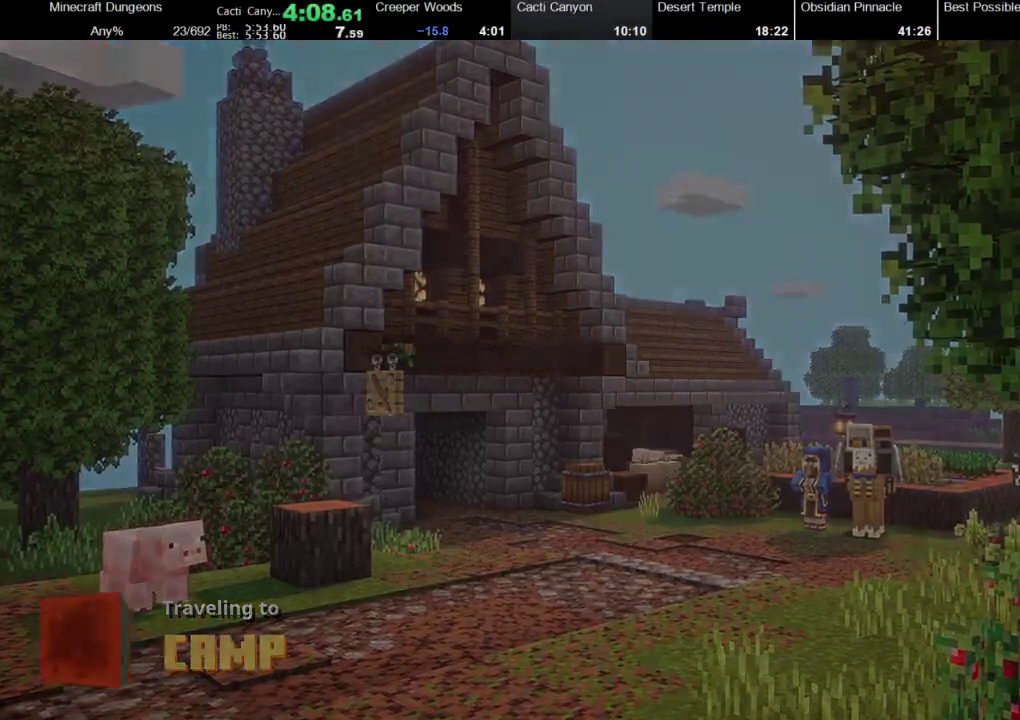
Gameplay with a controller (Xbox layout); each line is a JSON object with the inputs held at the frame after it. "events" lists button and stick changes between this image and that frame as [ms after this image, input, new state], when the widget could be followed in between.
{"buttons": ["A"], "left_stick": "center", "right_stick": "center", "events": [[400, "A", "down"]]}
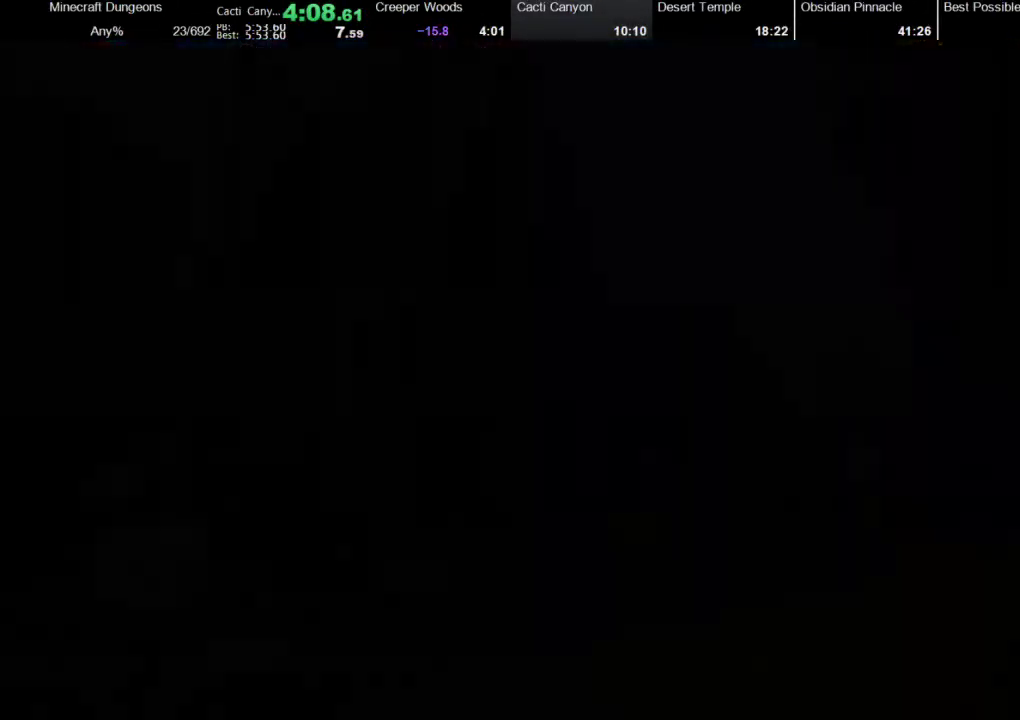
{"buttons": [], "left_stick": "center", "right_stick": "center", "events": [[67, "A", "up"], [133, "A", "down"], [400, "A", "up"], [433, "A", "down"], [500, "A", "up"]]}
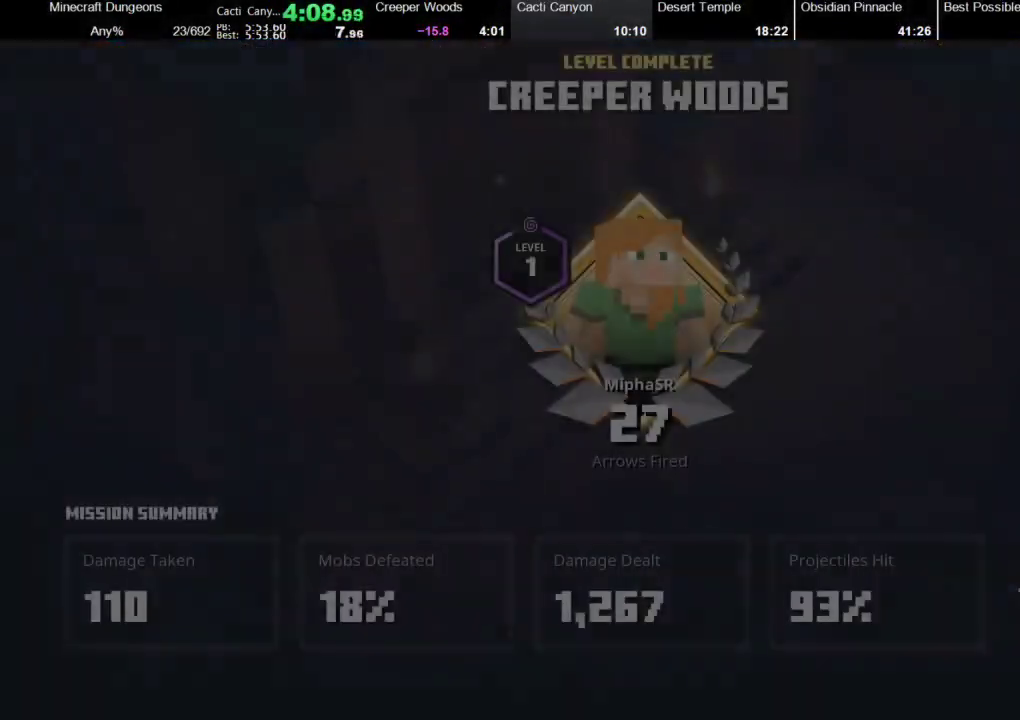
{"buttons": [], "left_stick": "center", "right_stick": "center", "events": [[67, "A", "down"], [267, "A", "up"], [433, "A", "down"], [467, "A", "up"]]}
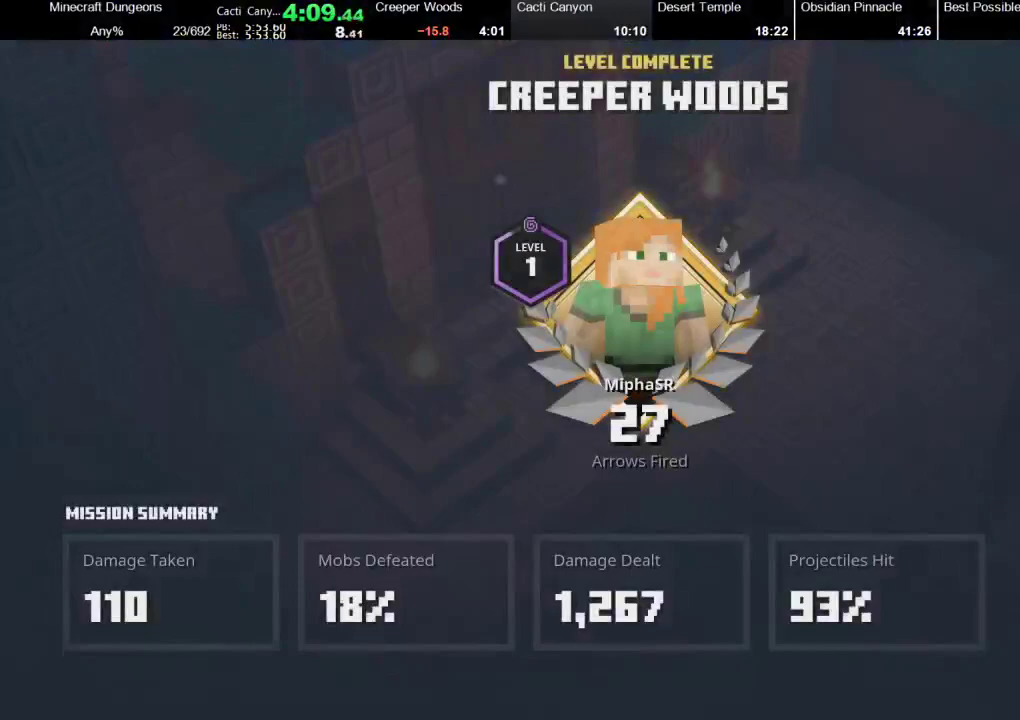
{"buttons": ["A"], "left_stick": "center", "right_stick": "center", "events": [[67, "A", "down"], [333, "A", "up"], [433, "A", "down"]]}
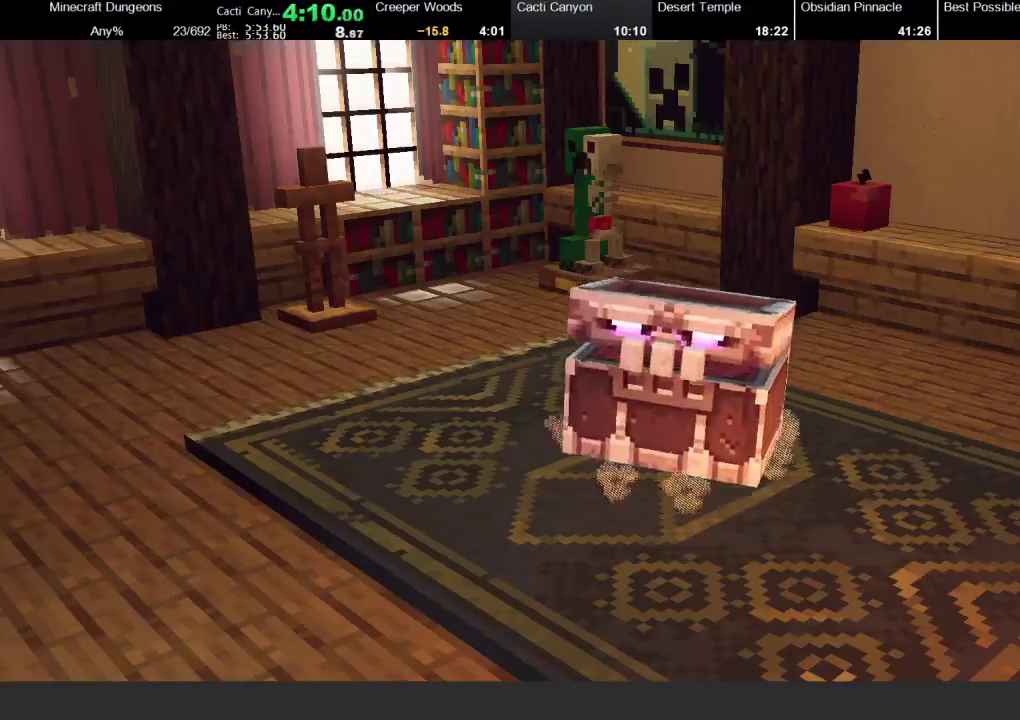
{"buttons": ["A"], "left_stick": "center", "right_stick": "center", "events": [[33, "A", "up"], [100, "A", "down"], [167, "A", "up"], [300, "A", "down"], [367, "A", "up"], [467, "A", "down"]]}
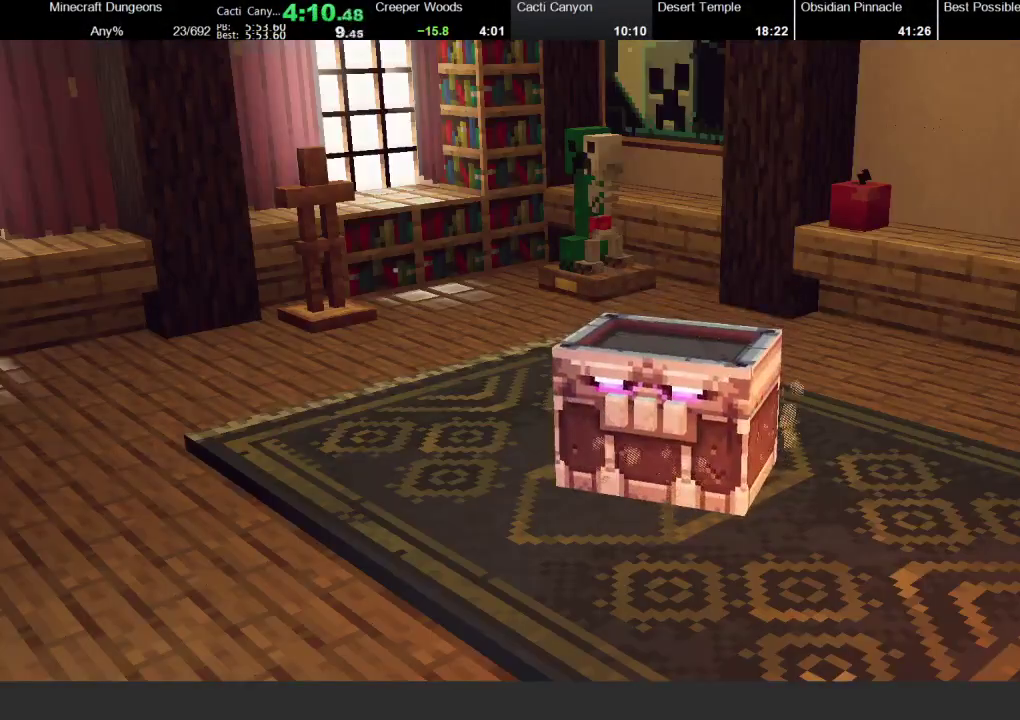
{"buttons": [], "left_stick": "center", "right_stick": "center", "events": [[33, "A", "up"], [133, "A", "down"], [233, "A", "up"], [333, "A", "down"], [467, "A", "up"]]}
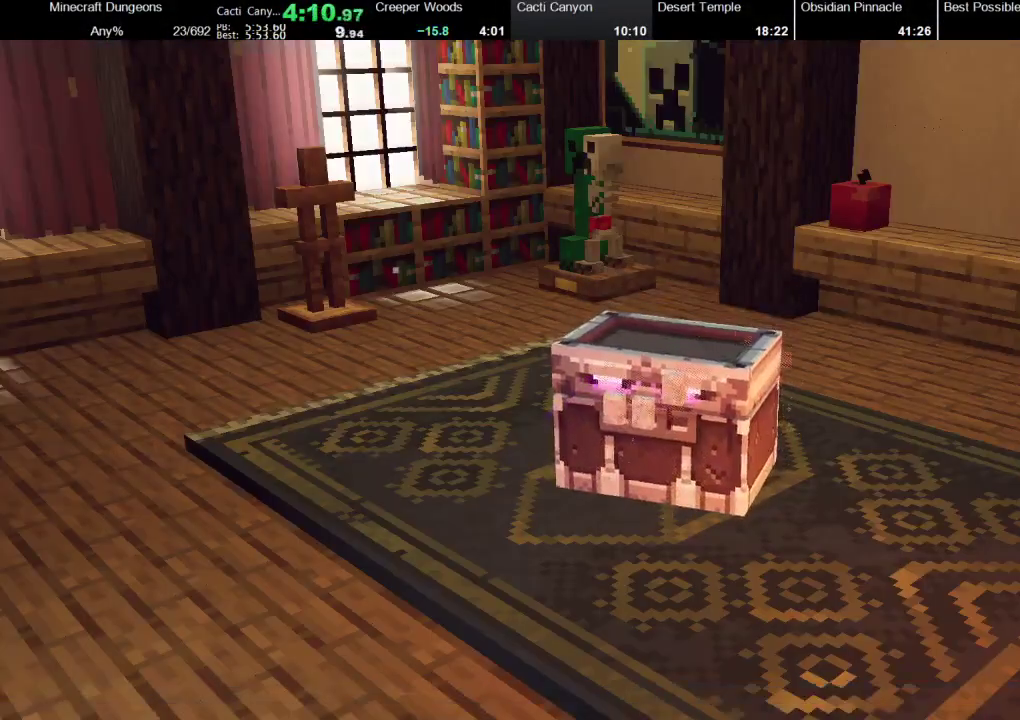
{"buttons": [], "left_stick": "center", "right_stick": "center", "events": [[33, "A", "down"], [133, "A", "up"], [233, "A", "down"], [300, "A", "up"], [367, "A", "down"], [467, "A", "up"]]}
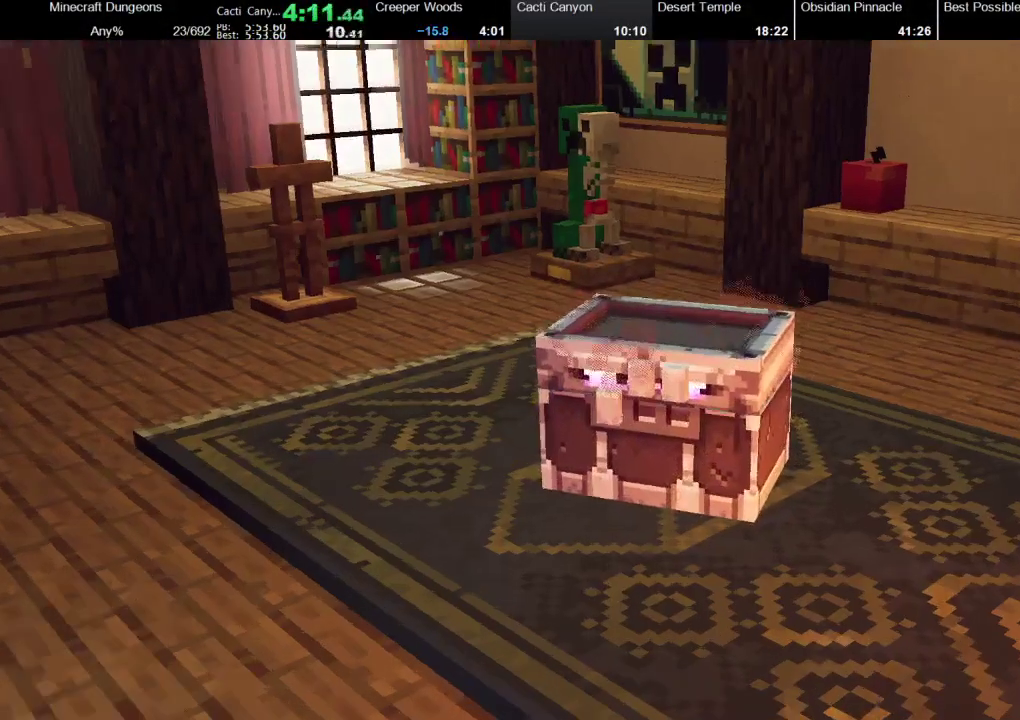
{"buttons": [], "left_stick": "center", "right_stick": "center", "events": [[33, "A", "down"], [133, "A", "up"]]}
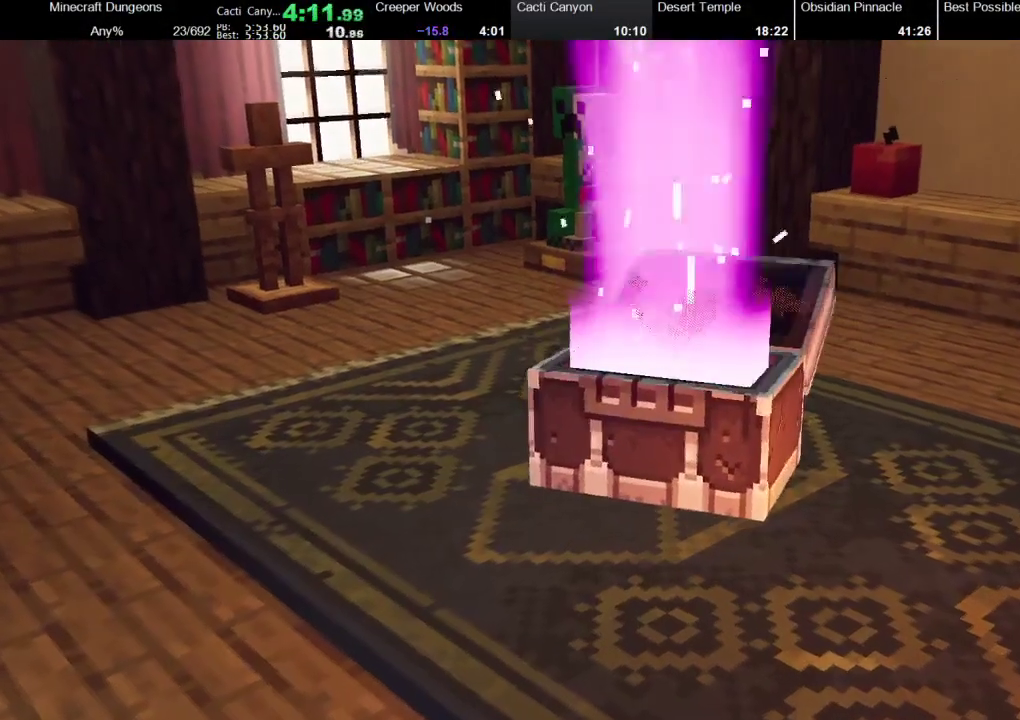
{"buttons": [], "left_stick": "center", "right_stick": "center", "events": []}
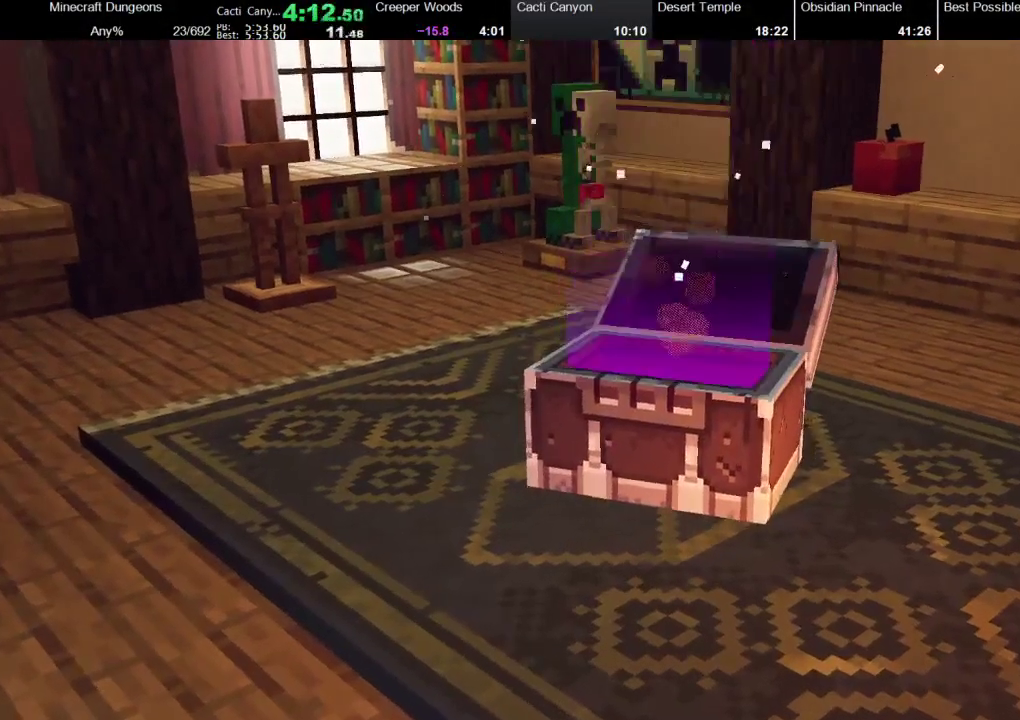
{"buttons": [], "left_stick": "center", "right_stick": "center", "events": []}
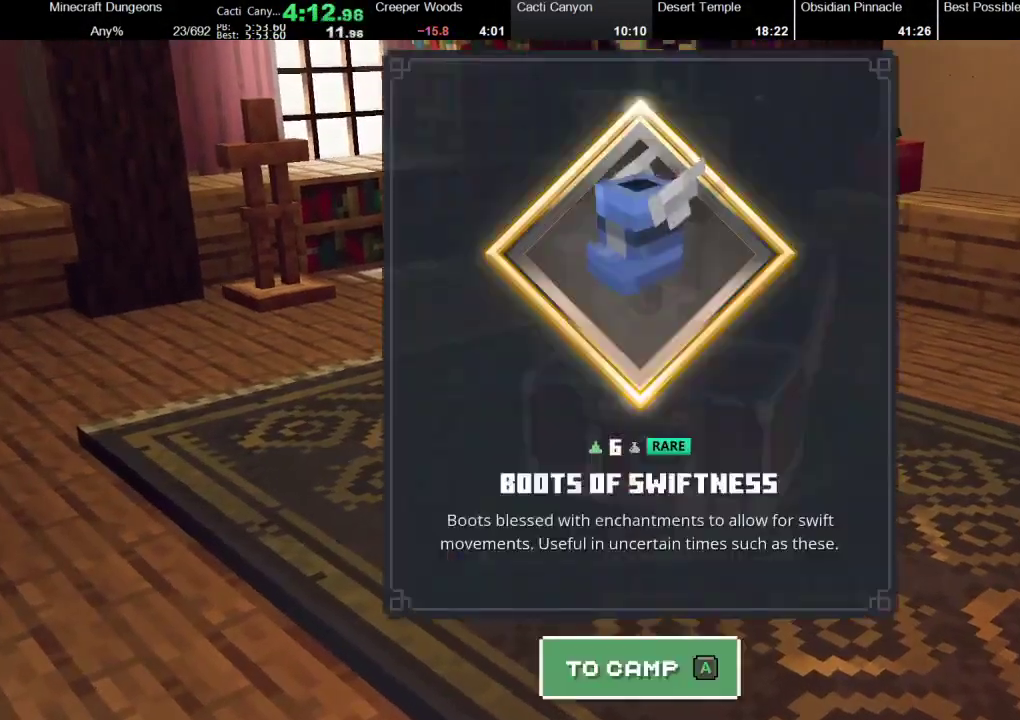
{"buttons": [], "left_stick": "center", "right_stick": "center", "events": [[67, "A", "down"], [200, "DPAD_UP", "down"], [233, "A", "up"], [333, "DPAD_UP", "up"], [367, "A", "down"], [467, "A", "up"]]}
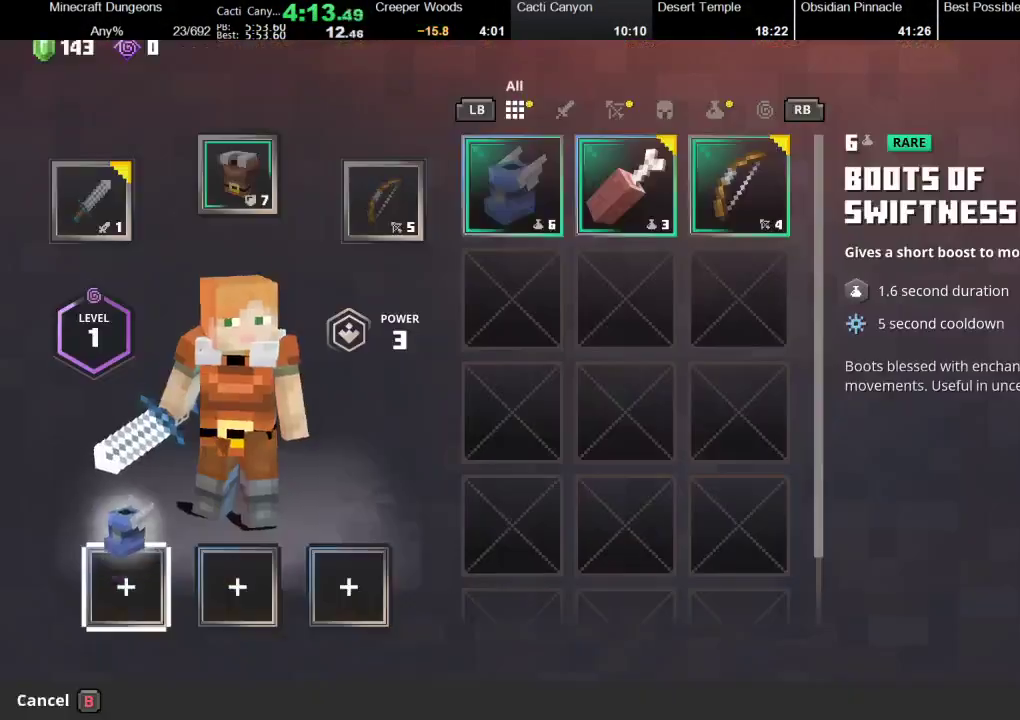
{"buttons": [], "left_stick": "center", "right_stick": "center", "events": [[33, "A", "down"], [100, "A", "up"], [133, "left_stick", "right"], [233, "left_stick", "center"], [333, "left_stick", "right"], [433, "left_stick", "center"]]}
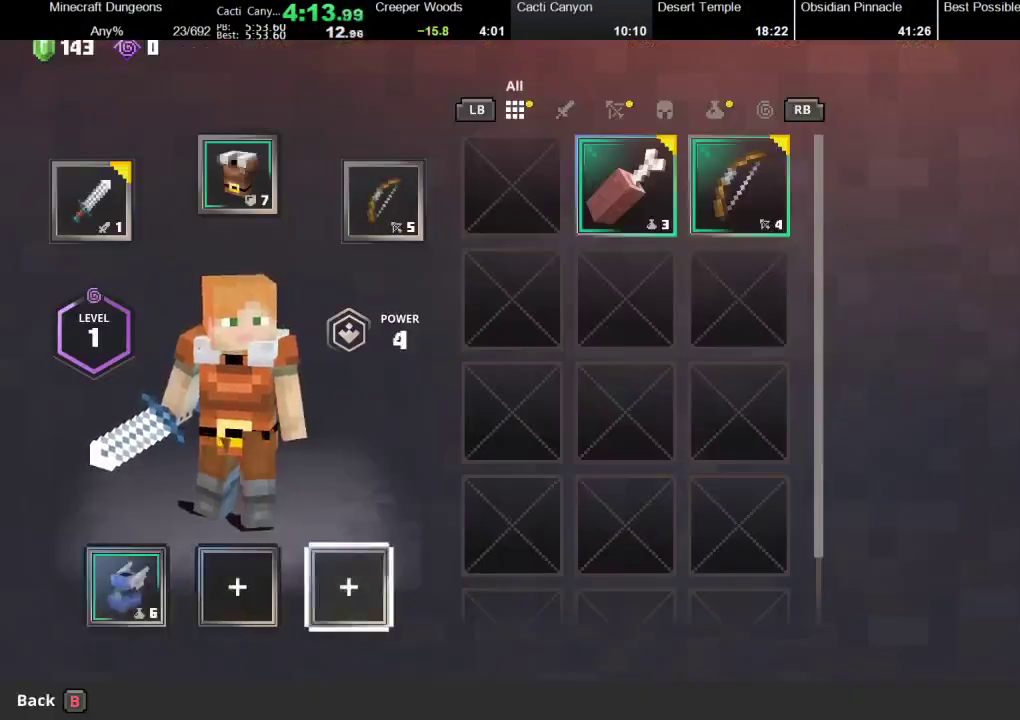
{"buttons": ["A"], "left_stick": "center", "right_stick": "center", "events": [[33, "left_stick", "right"], [133, "left_stick", "center"], [433, "A", "down"]]}
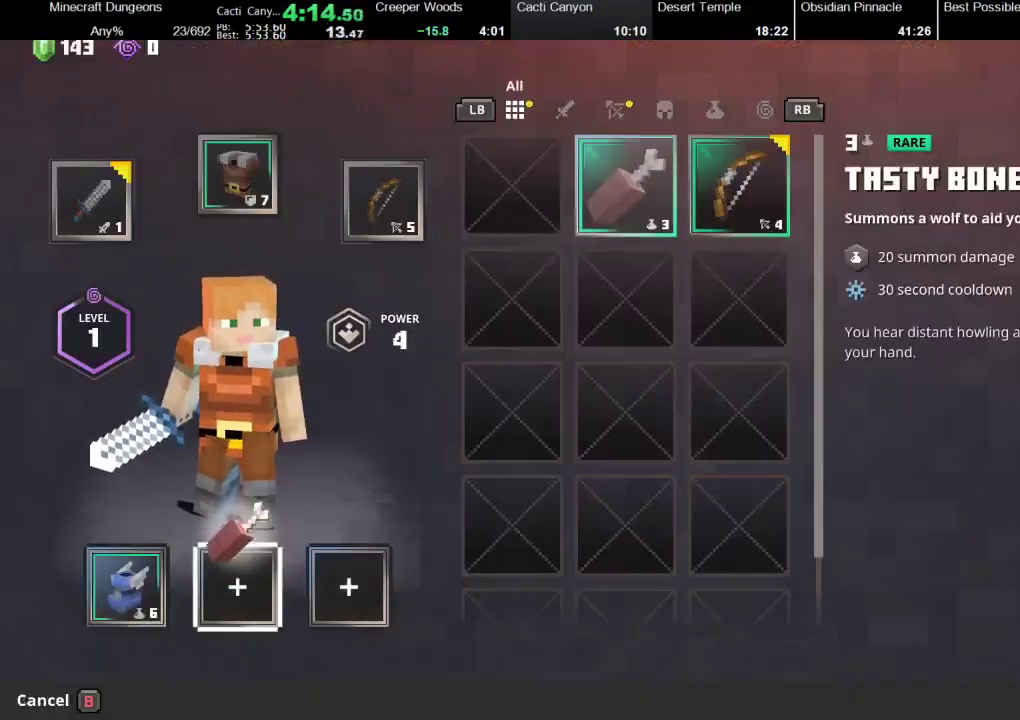
{"buttons": [], "left_stick": "center", "right_stick": "center", "events": [[33, "A", "up"], [133, "A", "down"], [167, "left_stick", "right"], [200, "A", "up"], [500, "left_stick", "center"]]}
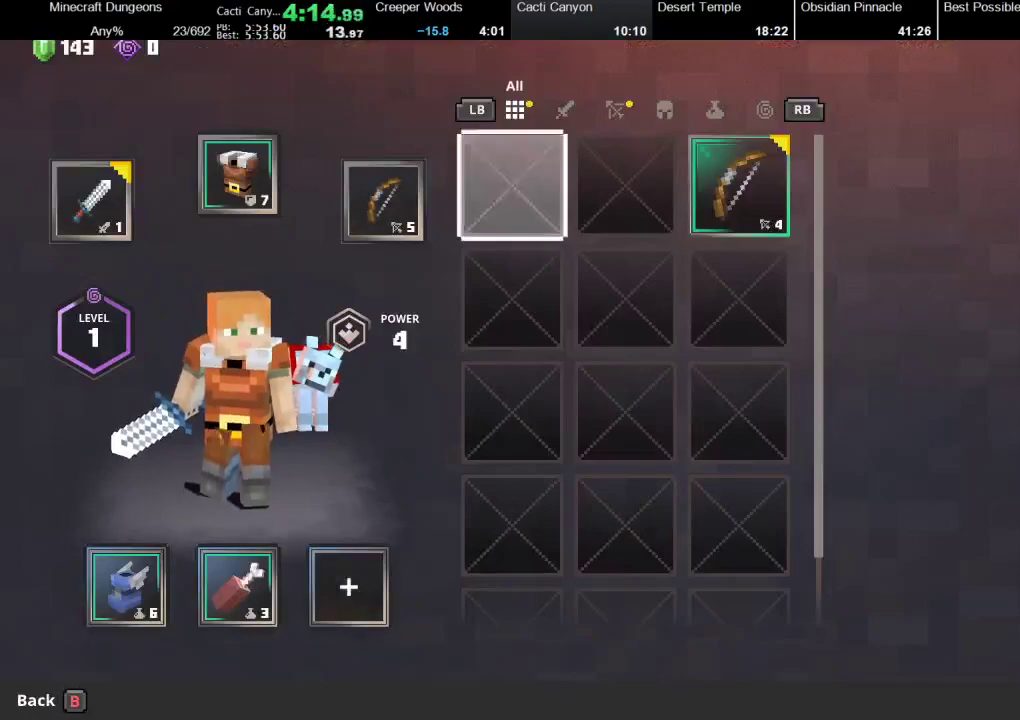
{"buttons": [], "left_stick": "center", "right_stick": "center", "events": [[100, "left_stick", "right"], [367, "left_stick", "center"], [400, "X", "down"], [500, "X", "up"]]}
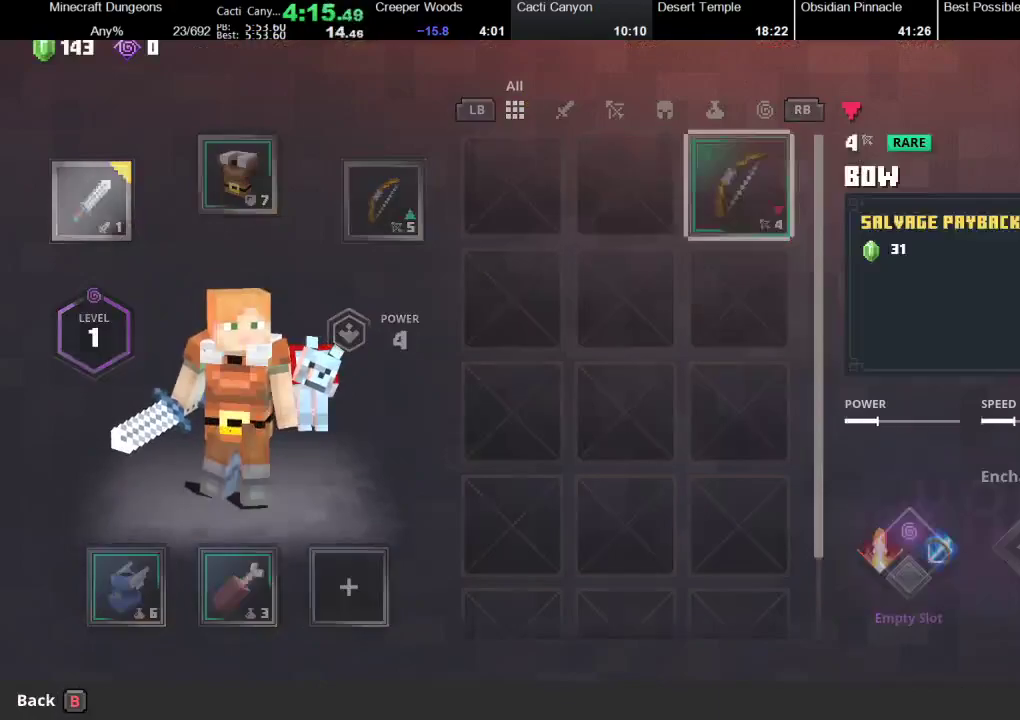
{"buttons": [], "left_stick": "left", "right_stick": "center", "events": [[133, "A", "down"], [267, "A", "up"], [267, "left_stick", "left"], [367, "left_stick", "center"], [433, "left_stick", "left"]]}
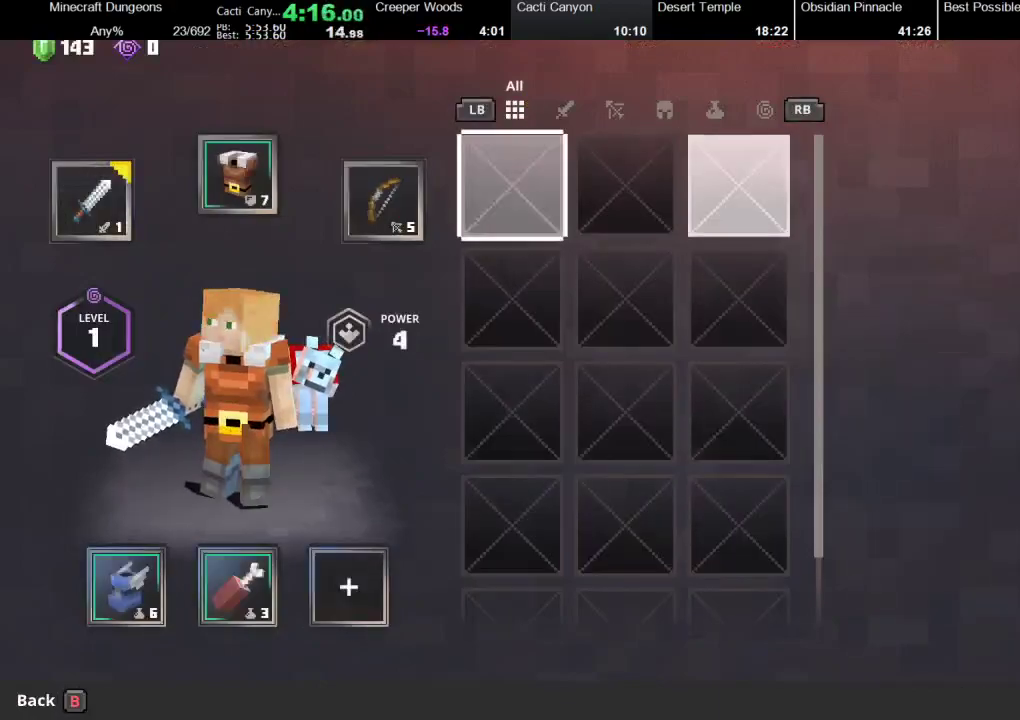
{"buttons": [], "left_stick": "center", "right_stick": "center", "events": [[33, "left_stick", "center"], [167, "left_stick", "left"], [267, "left_stick", "center"], [367, "left_stick", "left"], [467, "left_stick", "center"]]}